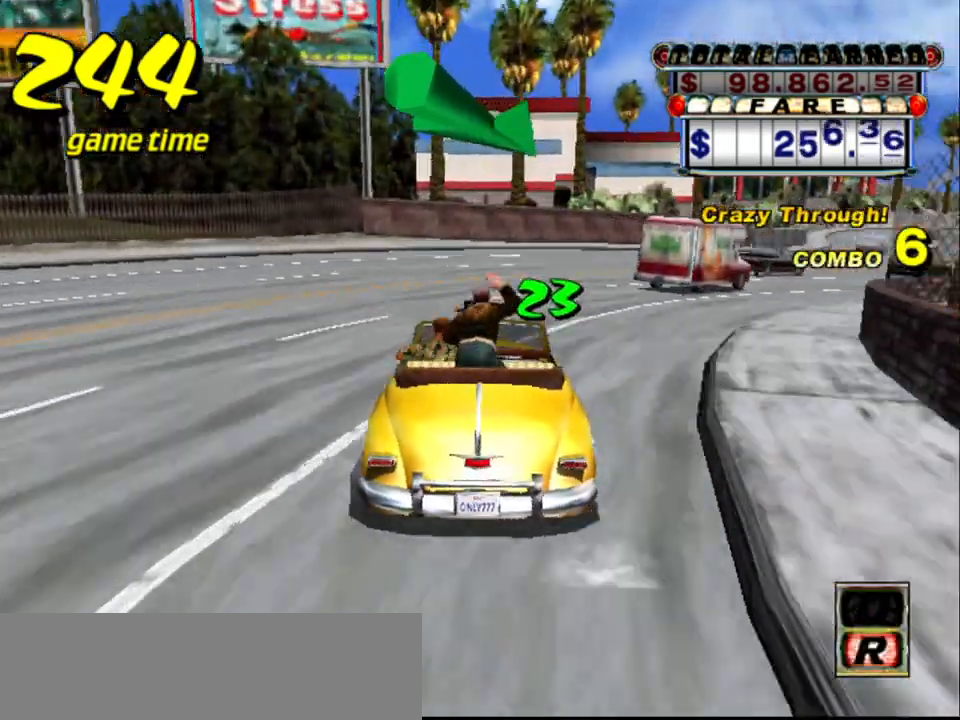
Gameplay with keyboard; each line is a JSON object with the keys held at the frame after it. "events" lists presses ("down") and releases ("up") of "a", "down", "left", "return", "right", "s", "space", "tab" and "up" between this image and that frame as [ms after this image, input, new state], when the widget could be followed in between. No other keys are recorded. Mouse input is not recorded.
{"keys": ["right"], "events": [[100, "right", "down"], [100, "s", "down"], [117, "up", "down"], [233, "s", "up"], [283, "a", "down"], [283, "right", "up"], [283, "up", "up"], [417, "a", "up"], [417, "right", "down"]]}
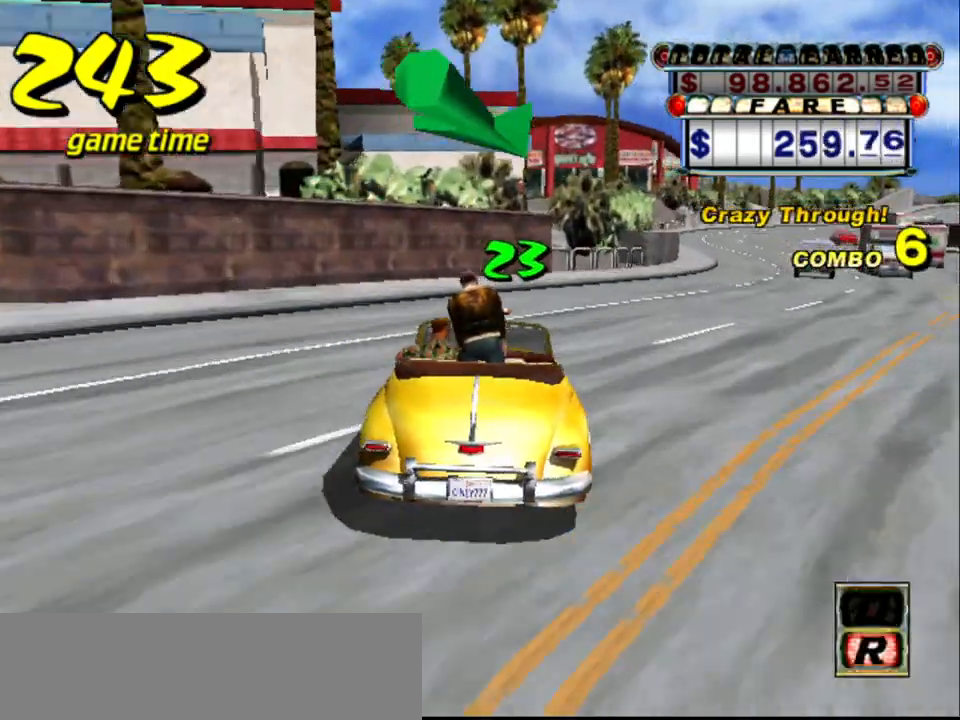
{"keys": ["up"], "events": [[17, "s", "down"], [167, "s", "up"], [200, "right", "up"], [250, "up", "down"]]}
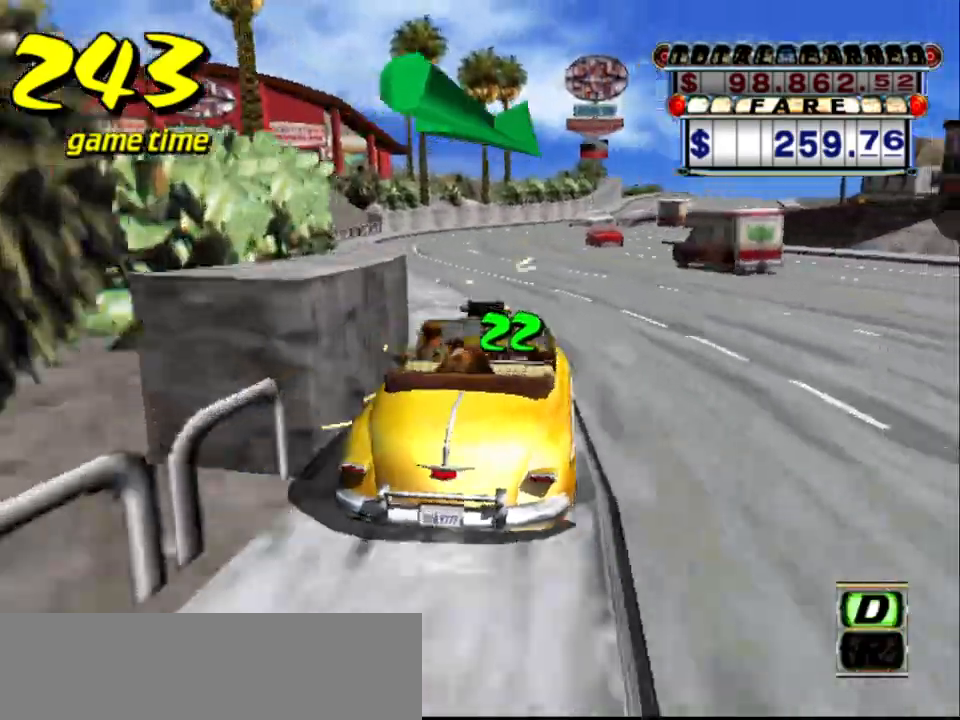
{"keys": ["up"], "events": [[317, "left", "down"], [417, "left", "up"]]}
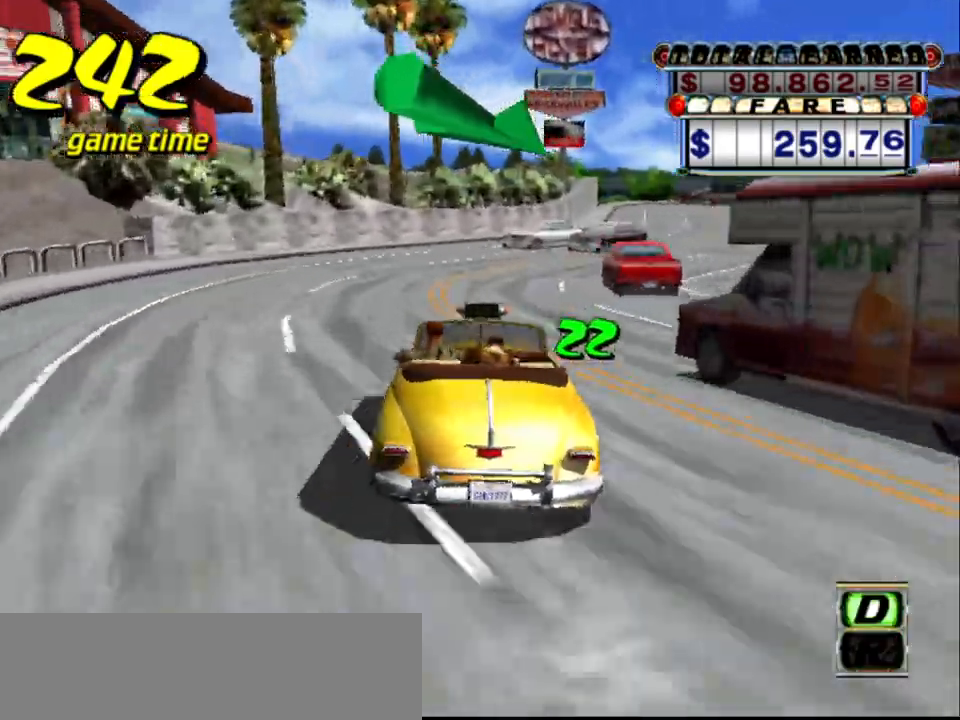
{"keys": ["up"], "events": [[50, "up", "up"], [133, "right", "down"], [233, "right", "up"], [383, "right", "down"], [383, "up", "down"], [433, "right", "up"]]}
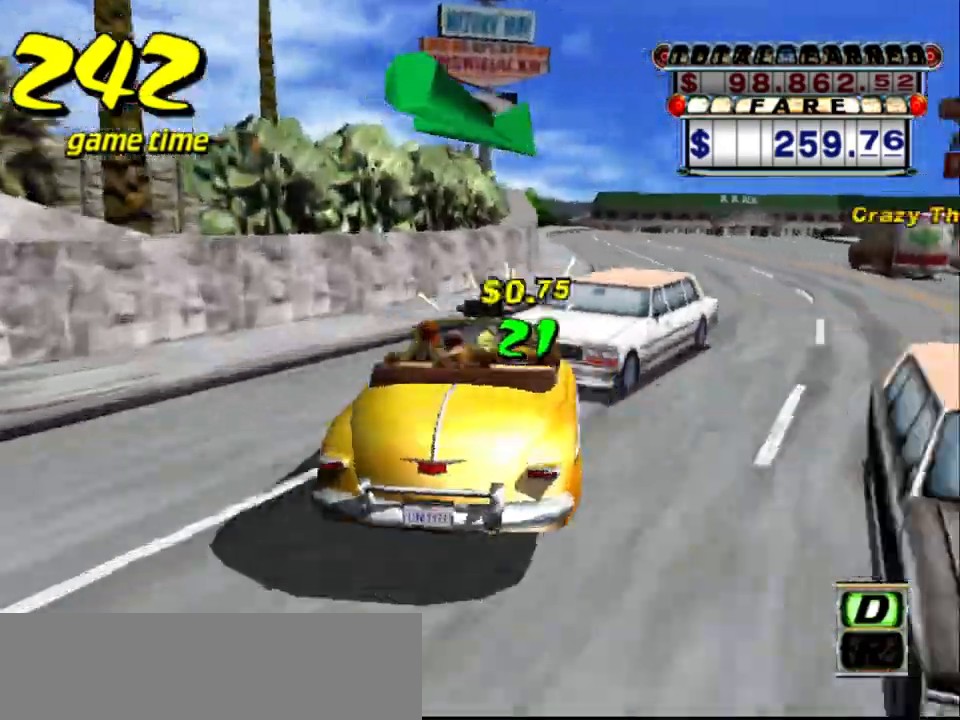
{"keys": ["up"], "events": []}
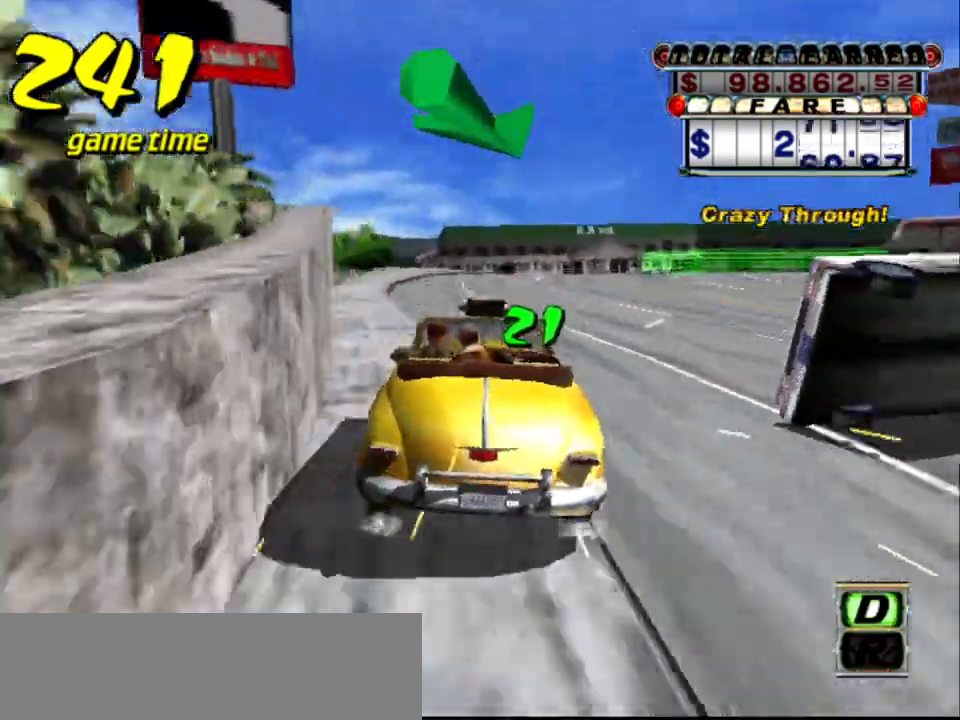
{"keys": ["right", "up"], "events": [[33, "right", "down"], [117, "right", "up"], [400, "right", "down"]]}
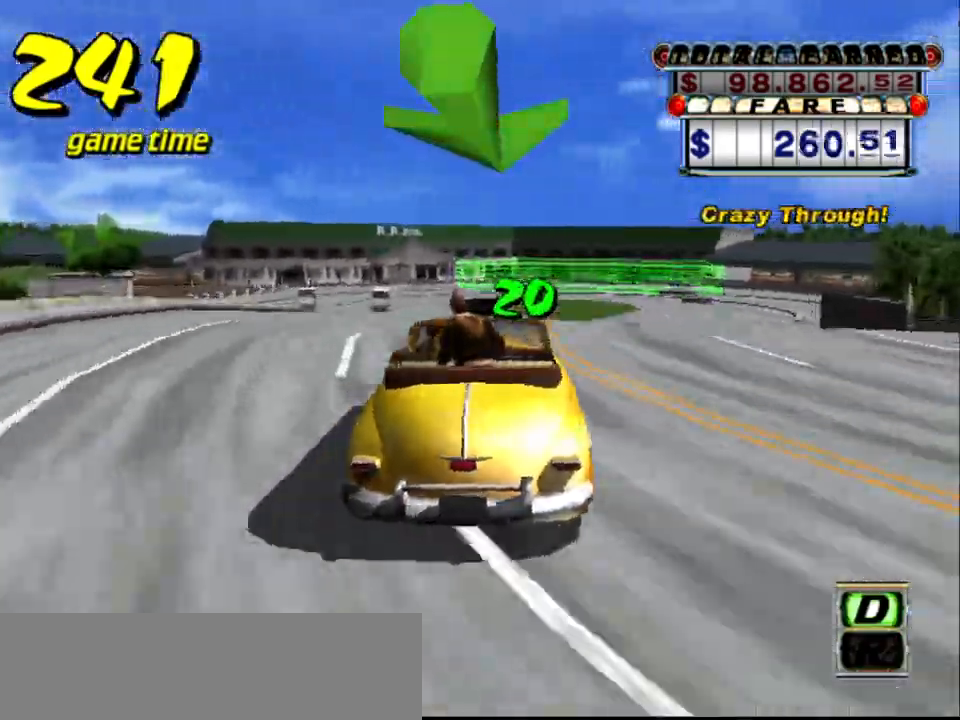
{"keys": ["up"], "events": [[50, "right", "up"]]}
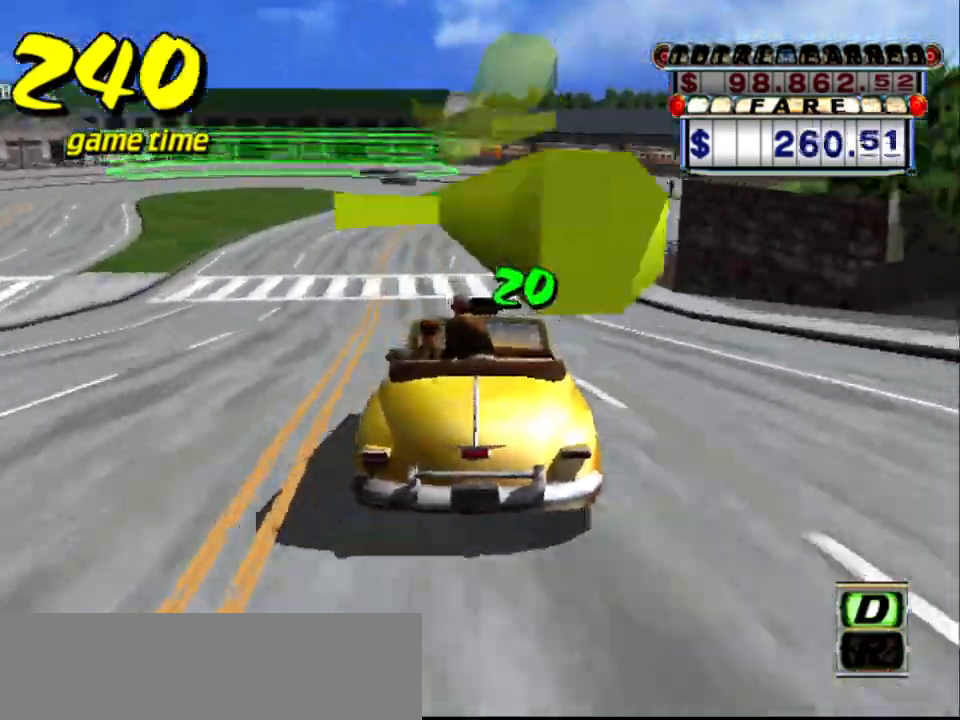
{"keys": ["a", "down", "left", "s"], "events": [[117, "right", "down"], [150, "right", "up"], [150, "up", "up"], [250, "a", "down"], [300, "down", "down"], [483, "left", "down"], [483, "s", "down"]]}
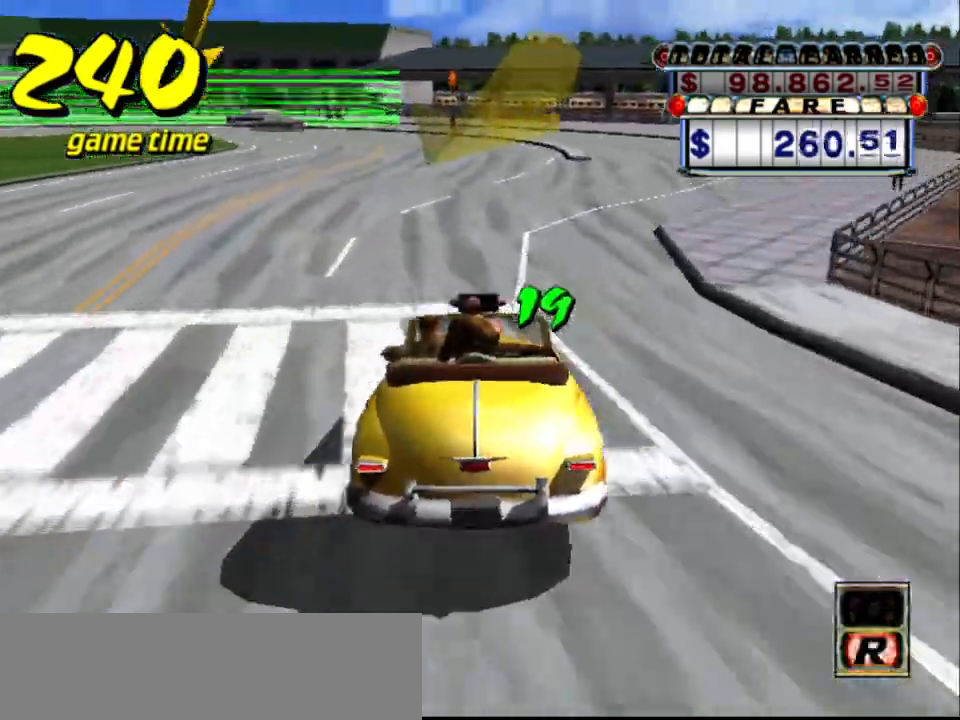
{"keys": ["a", "down", "s"], "events": [[217, "left", "up"], [367, "left", "down"], [500, "left", "up"]]}
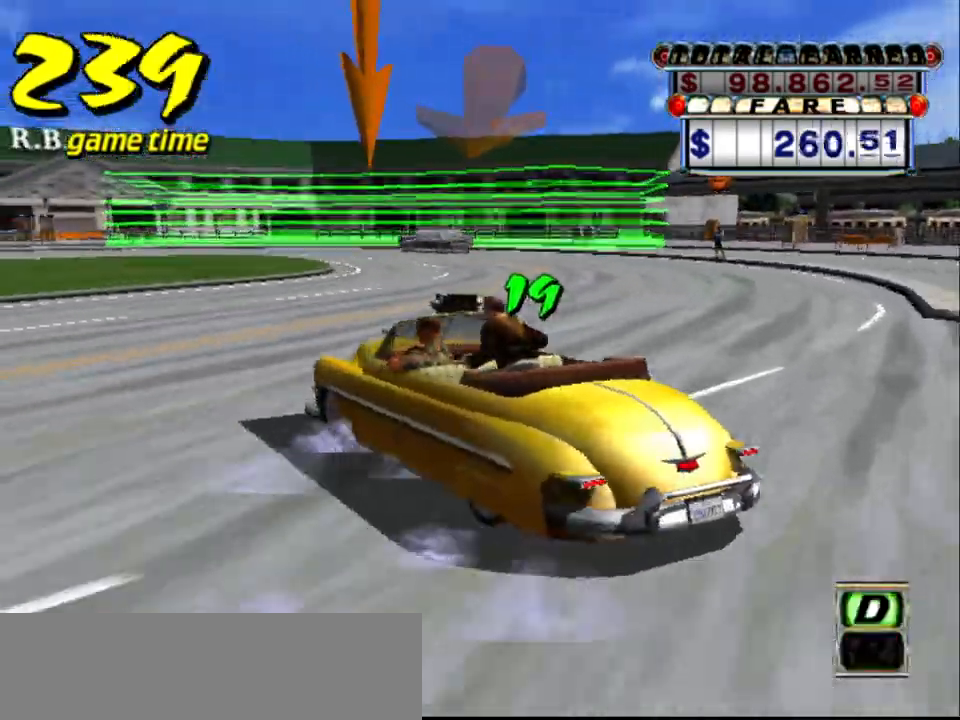
{"keys": ["a", "down", "s"], "events": [[300, "left", "down"], [367, "left", "up"]]}
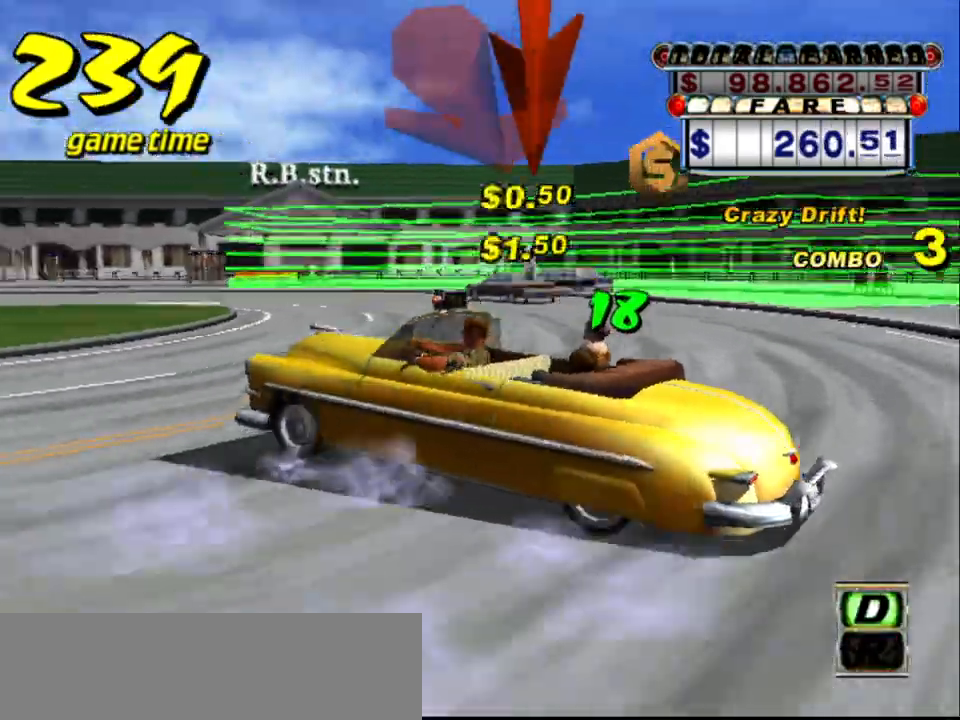
{"keys": ["a", "down", "left", "s"], "events": [[17, "left", "down"], [100, "left", "up"], [433, "left", "down"]]}
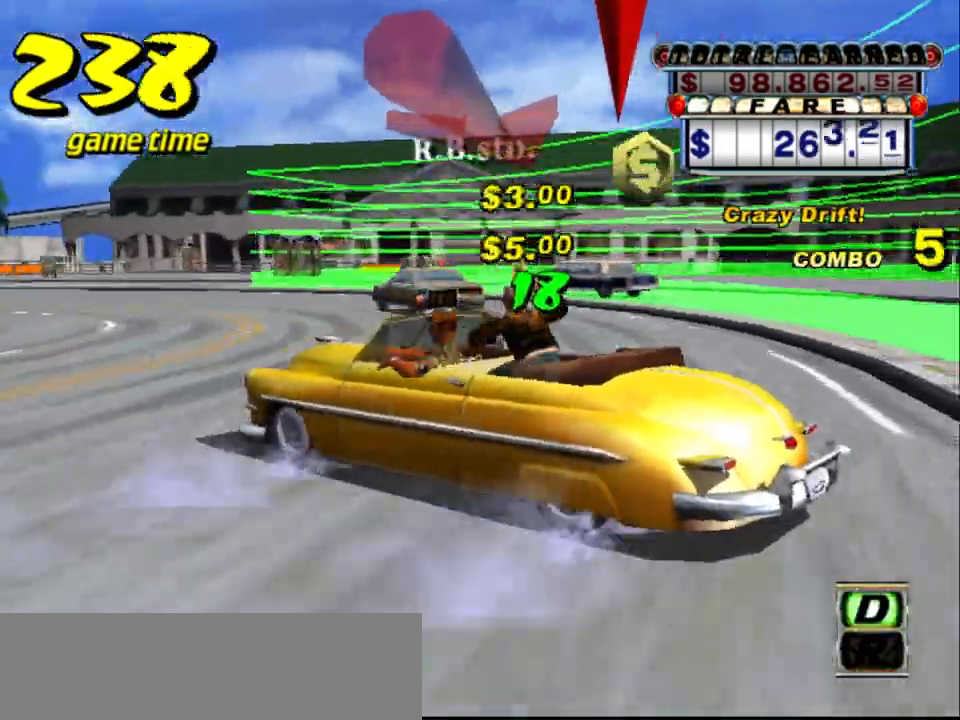
{"keys": ["a", "down", "s"], "events": [[33, "left", "up"], [167, "left", "down"], [317, "left", "up"], [400, "left", "down"], [500, "left", "up"]]}
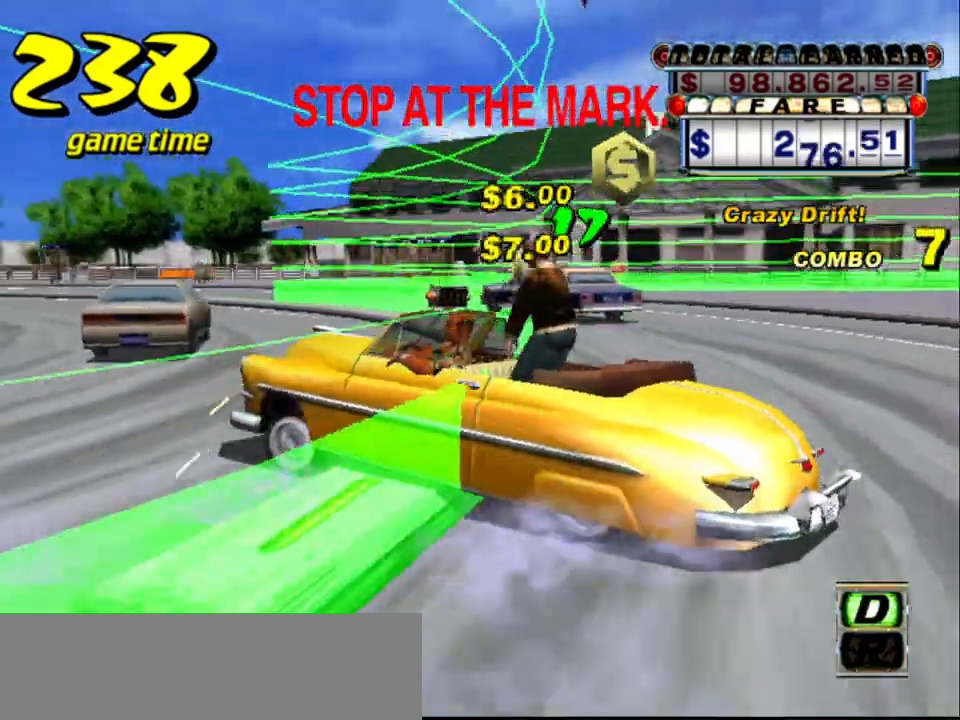
{"keys": ["down", "s", "up"], "events": [[133, "left", "down"], [233, "left", "up"], [333, "s", "up"], [417, "a", "up"], [417, "s", "down"], [467, "up", "down"]]}
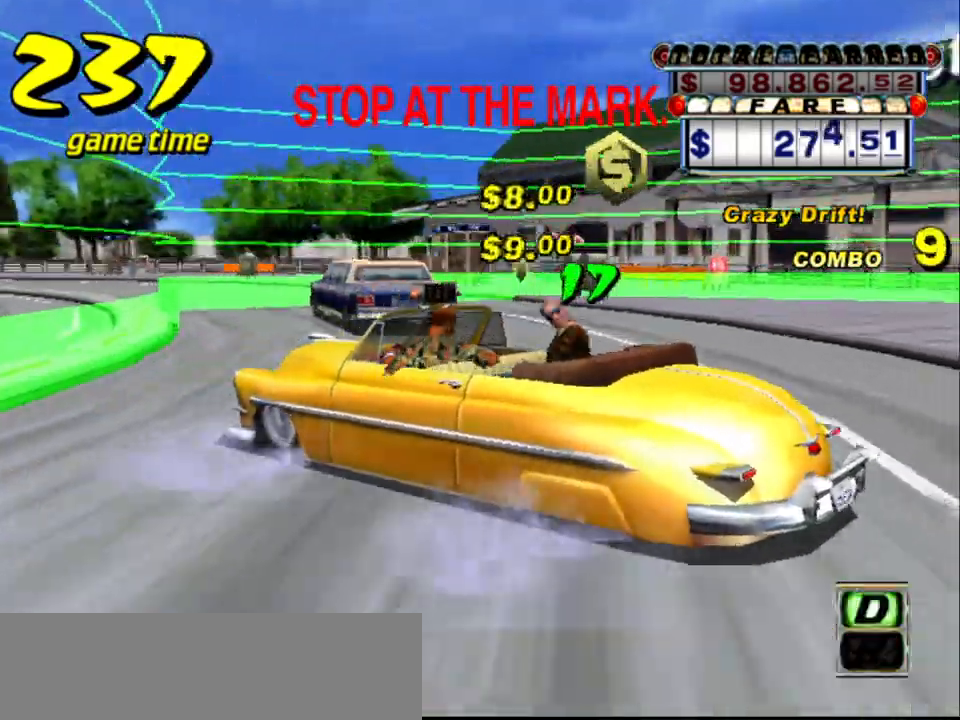
{"keys": ["down"], "events": [[67, "a", "down"], [117, "s", "up"], [117, "up", "up"], [300, "a", "up"]]}
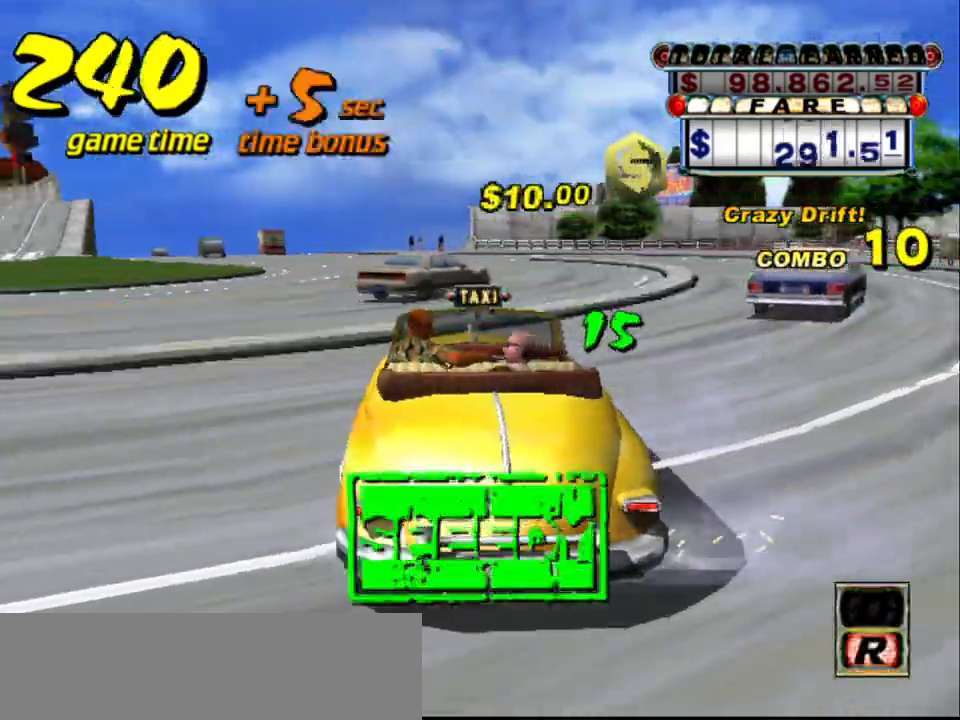
{"keys": [], "events": [[217, "down", "up"]]}
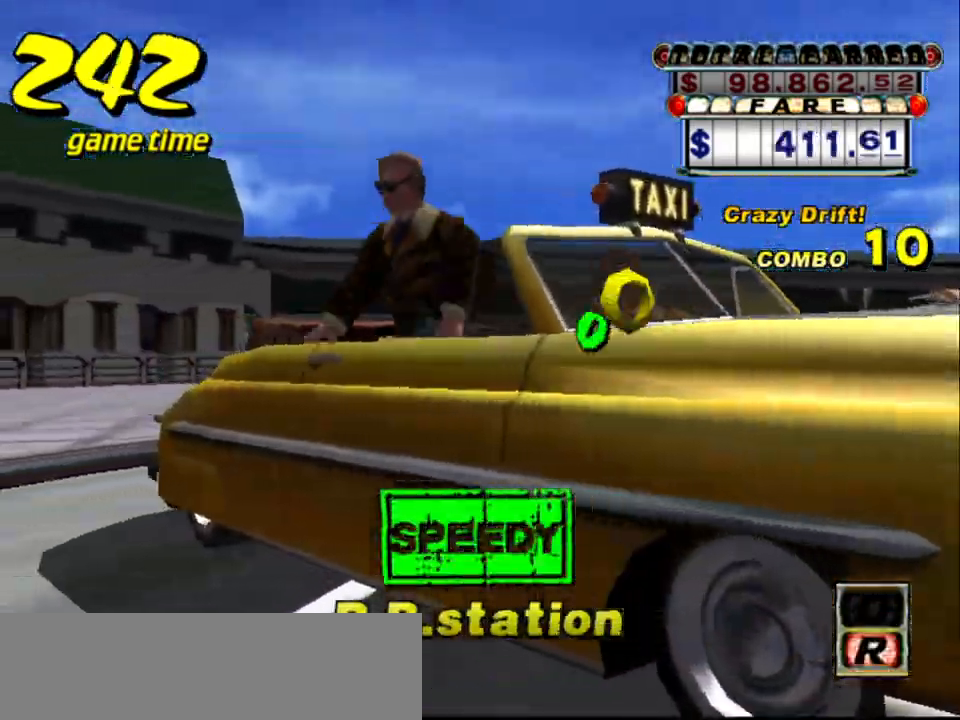
{"keys": [], "events": []}
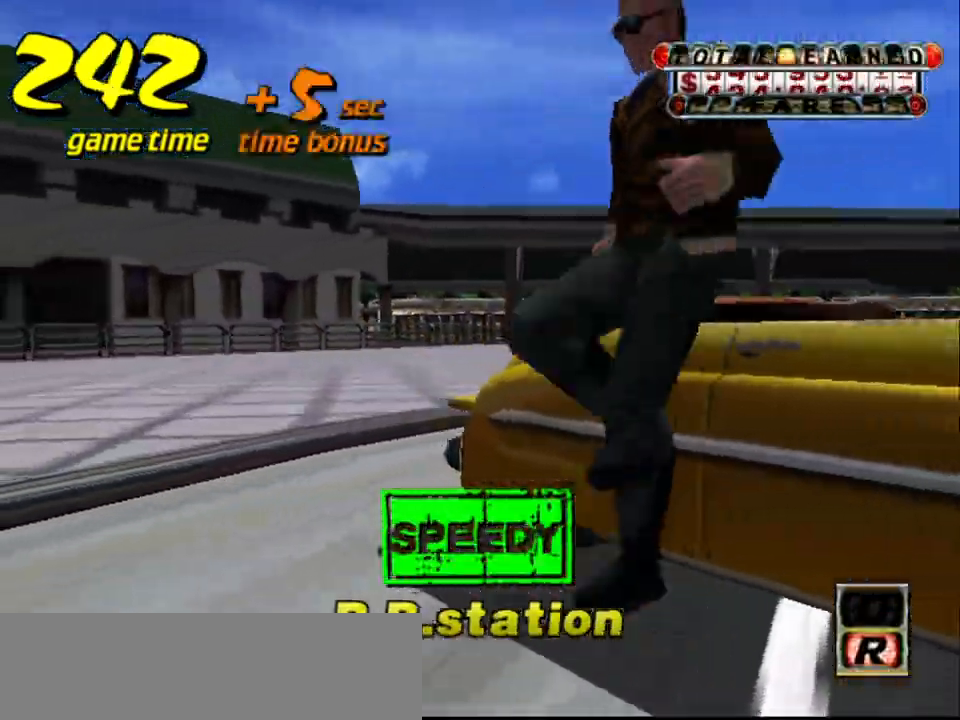
{"keys": [], "events": []}
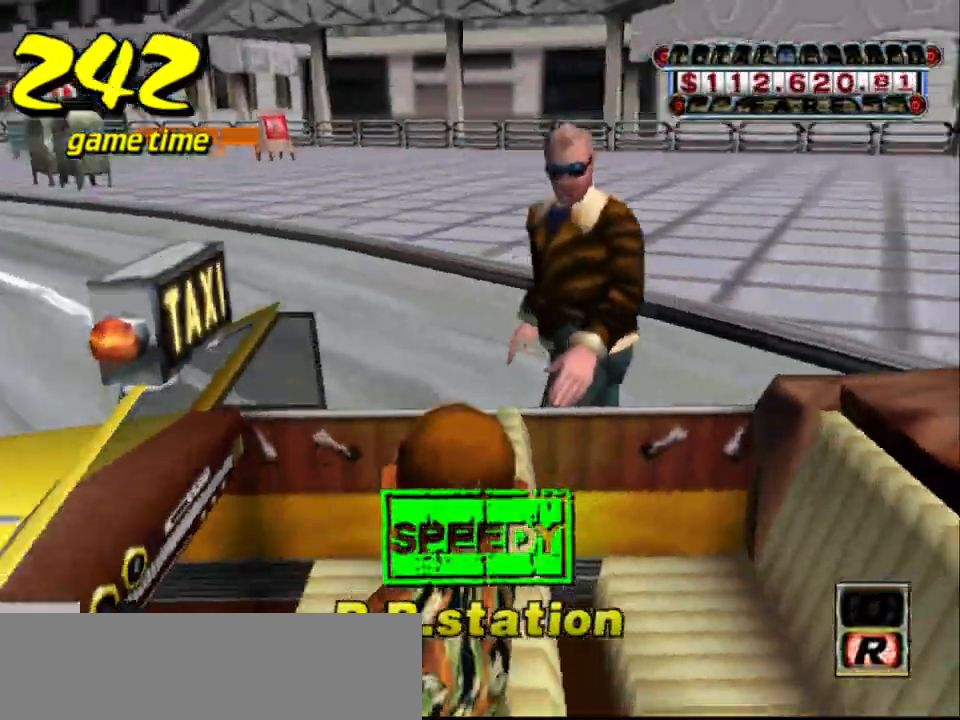
{"keys": [], "events": []}
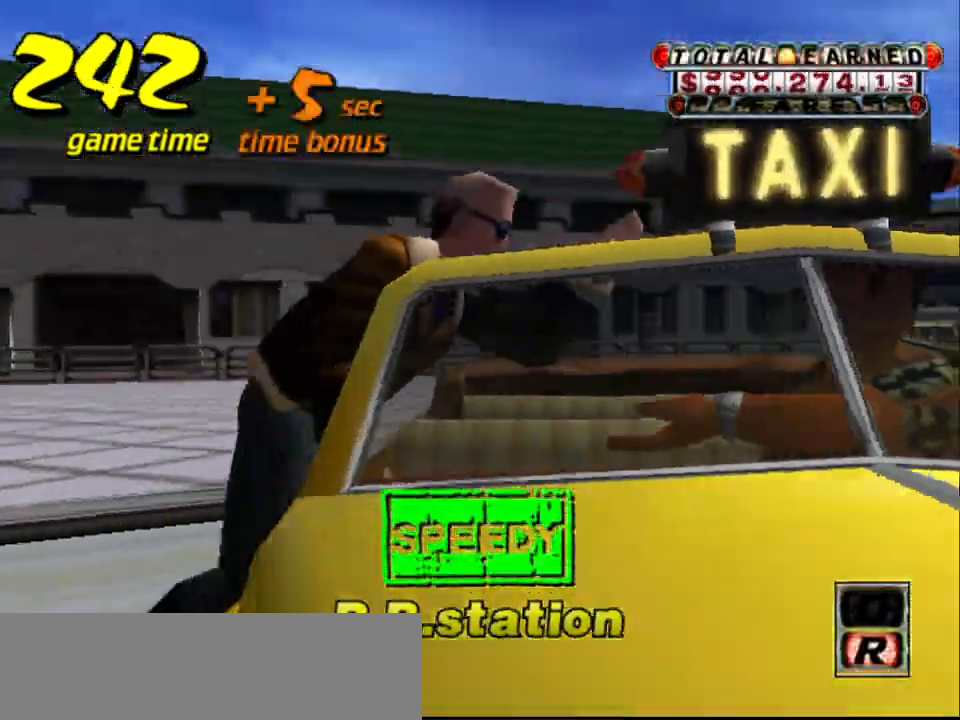
{"keys": ["s"], "events": [[483, "s", "down"]]}
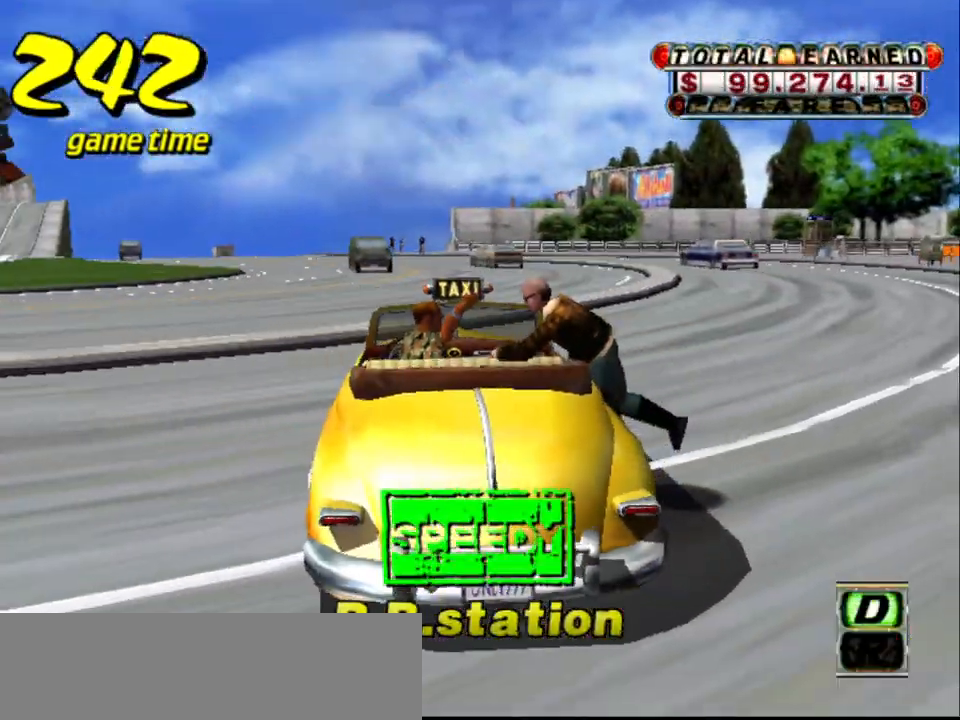
{"keys": ["up"], "events": [[17, "up", "down"], [150, "s", "up"]]}
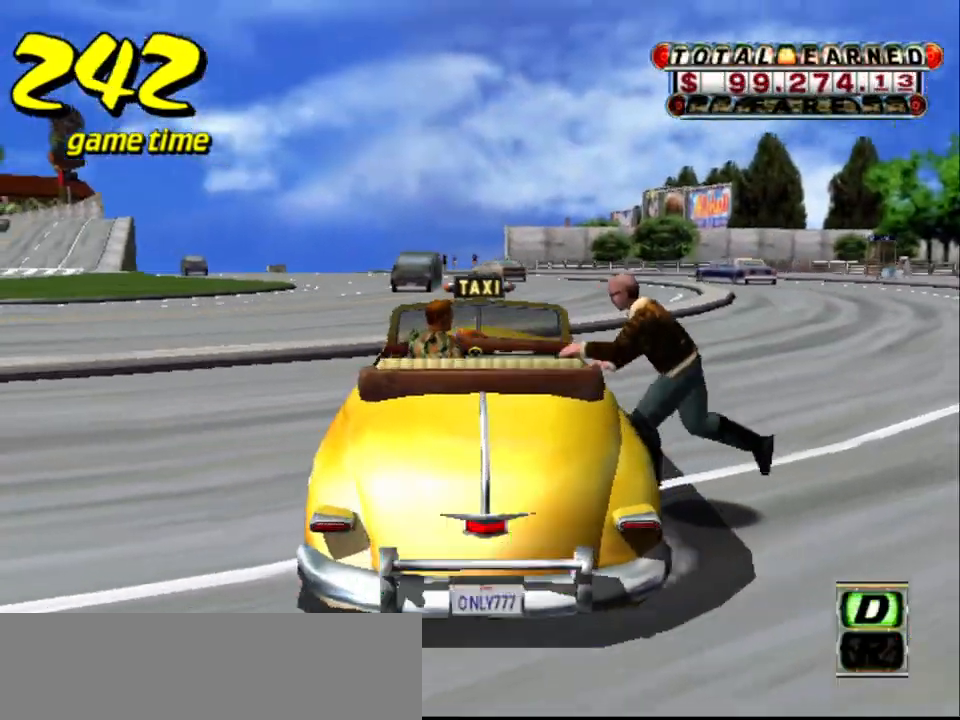
{"keys": ["up"], "events": [[83, "right", "down"], [167, "right", "up"]]}
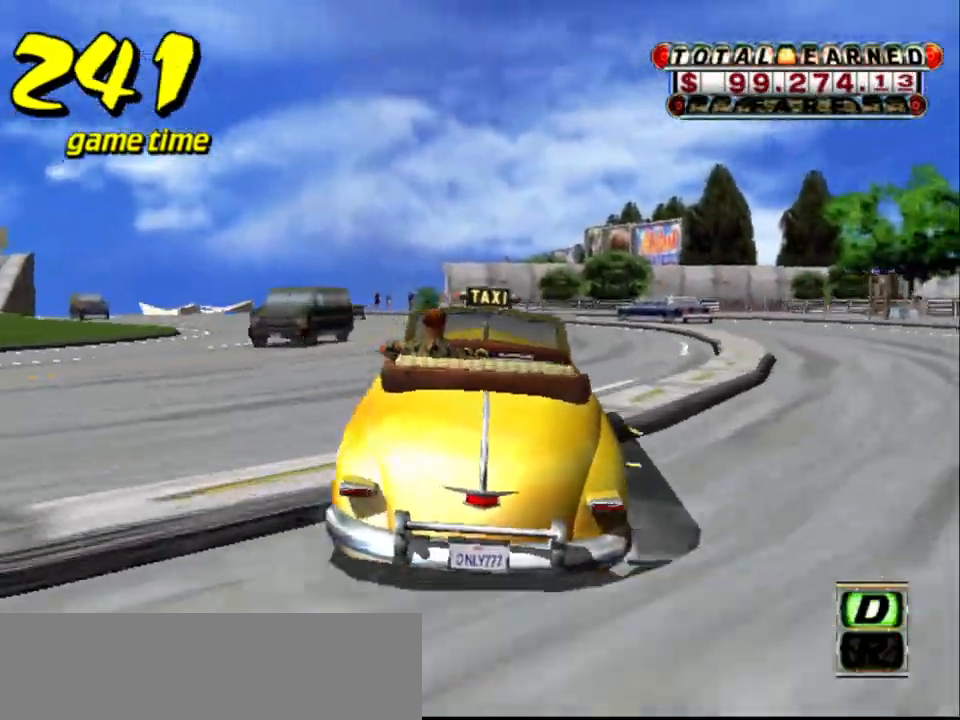
{"keys": [], "events": [[133, "left", "down"], [233, "left", "up"], [367, "left", "down"], [467, "left", "up"], [467, "up", "up"]]}
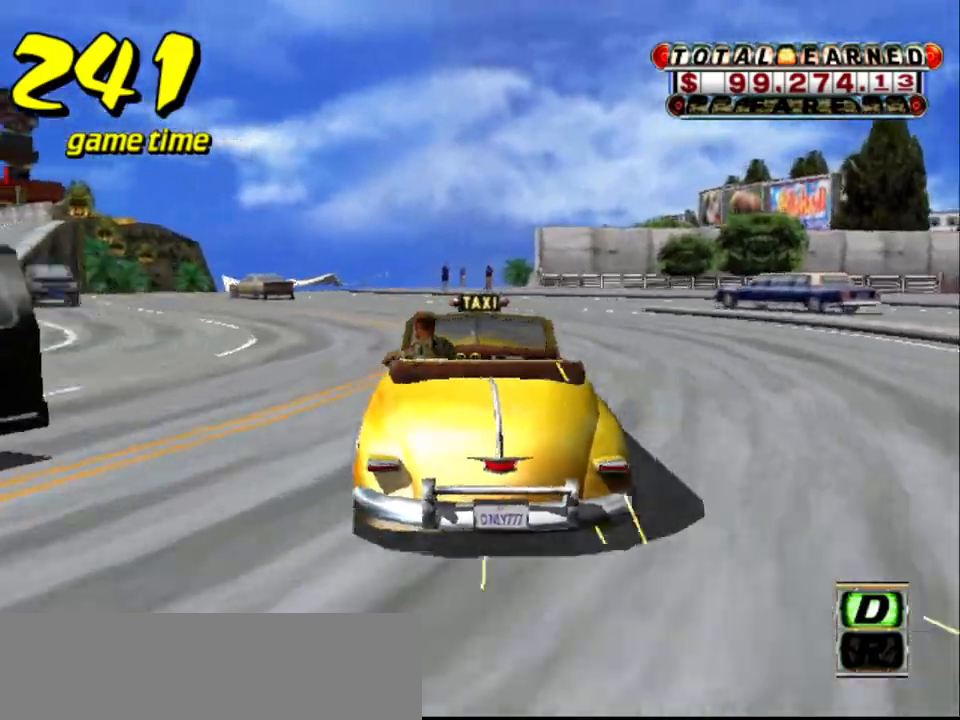
{"keys": ["s", "up"], "events": [[67, "a", "down"], [200, "a", "up"], [300, "s", "down"], [350, "left", "down"], [350, "up", "down"], [450, "left", "up"]]}
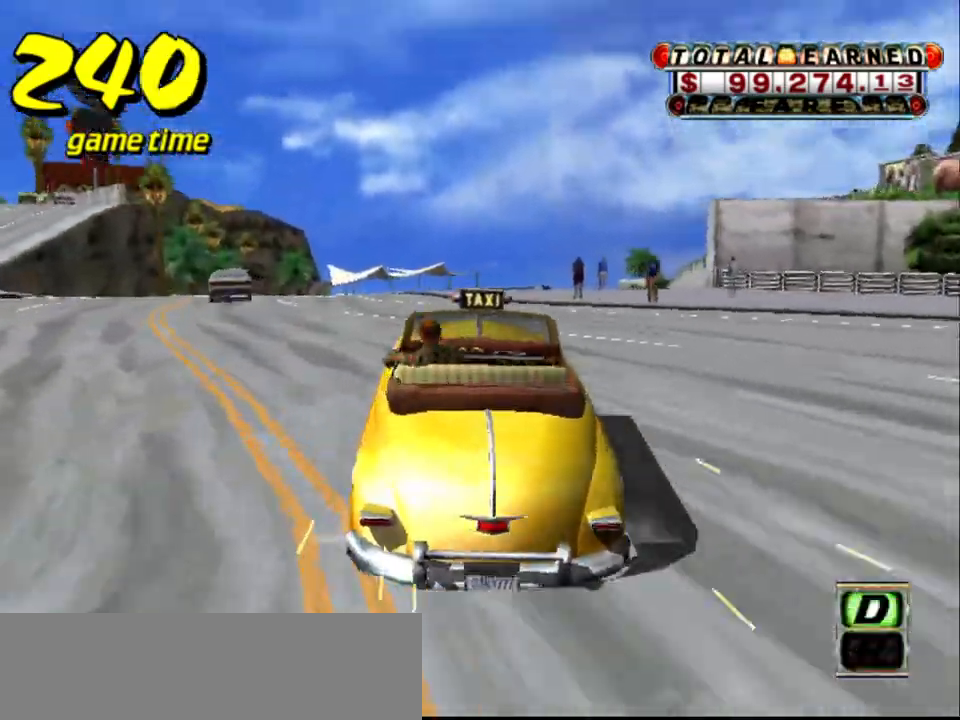
{"keys": ["a"], "events": [[83, "right", "down"], [217, "s", "up"], [317, "right", "up"], [400, "up", "up"], [450, "a", "down"]]}
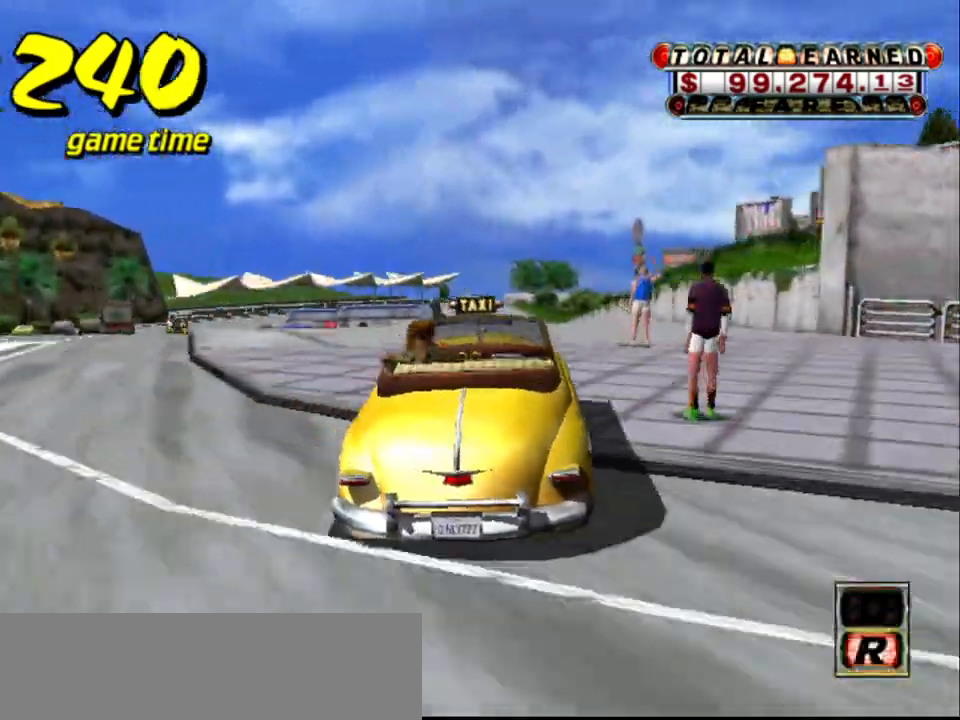
{"keys": ["s"], "events": [[50, "a", "up"], [150, "s", "down"], [183, "up", "down"], [467, "up", "up"]]}
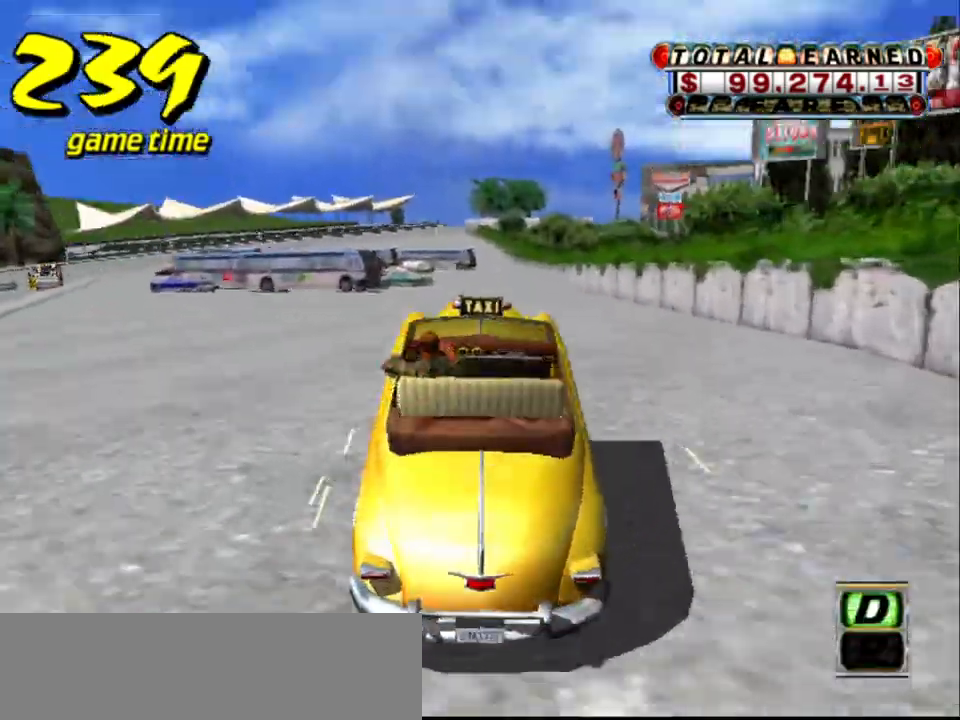
{"keys": ["s", "up"], "events": [[17, "a", "down"], [17, "s", "up"], [167, "a", "up"], [267, "s", "down"], [267, "up", "down"]]}
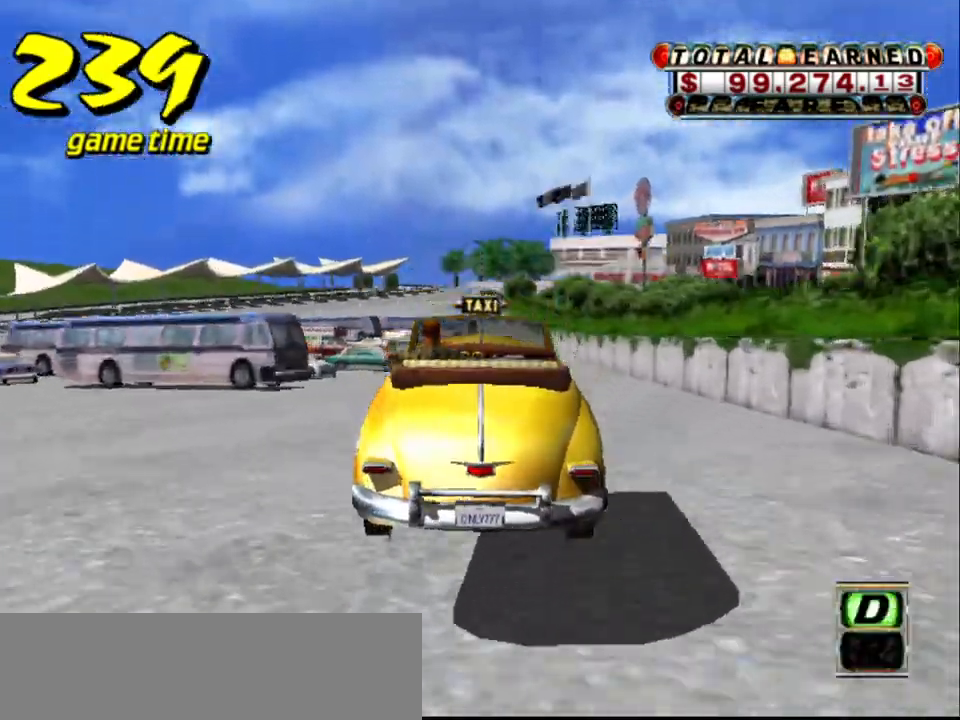
{"keys": [], "events": [[33, "right", "down"], [117, "right", "up"], [317, "up", "up"], [367, "s", "up"], [417, "a", "down"], [417, "right", "down"], [500, "a", "up"], [500, "right", "up"]]}
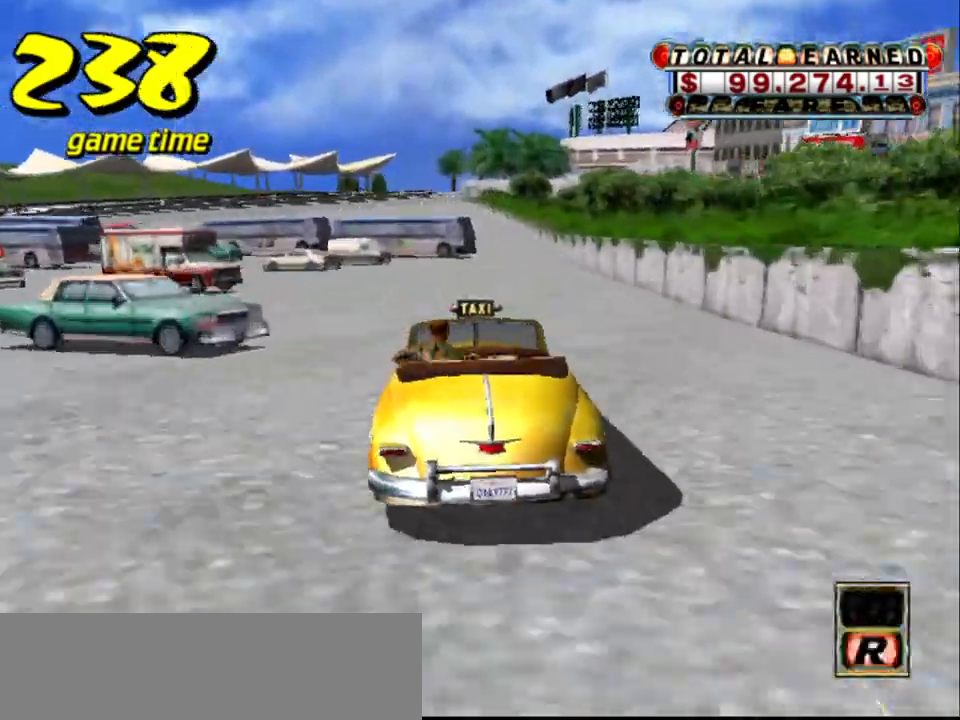
{"keys": ["right", "up"], "events": [[100, "s", "down"], [100, "up", "down"], [333, "right", "down"], [383, "s", "up"]]}
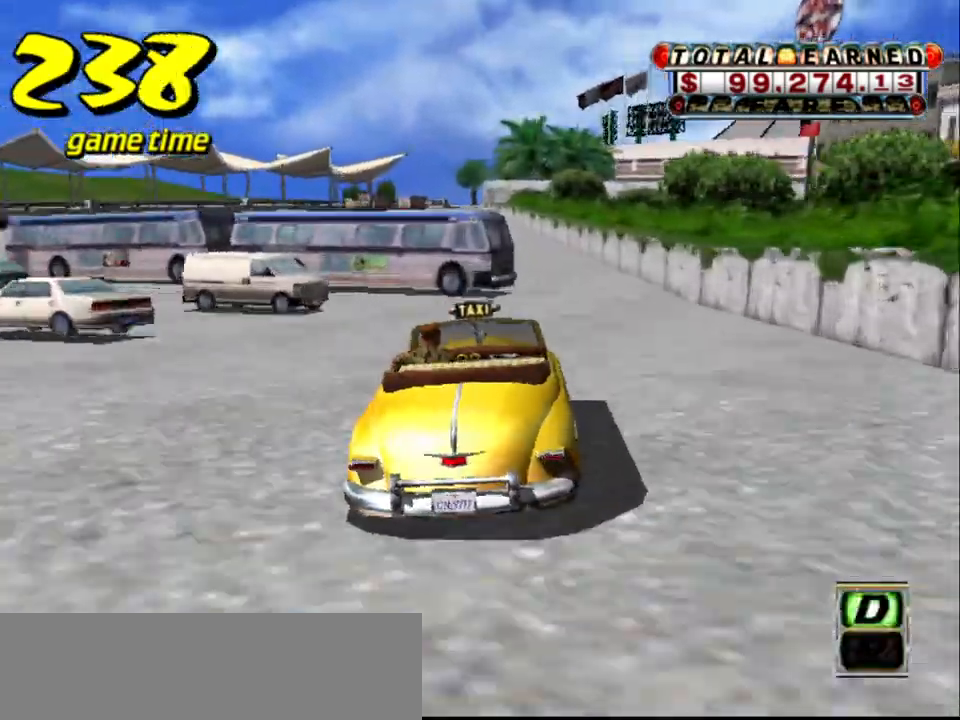
{"keys": ["left", "s", "up"], "events": [[67, "right", "up"], [100, "up", "up"], [150, "left", "down"], [200, "a", "down"], [300, "a", "up"], [400, "s", "down"], [400, "up", "down"]]}